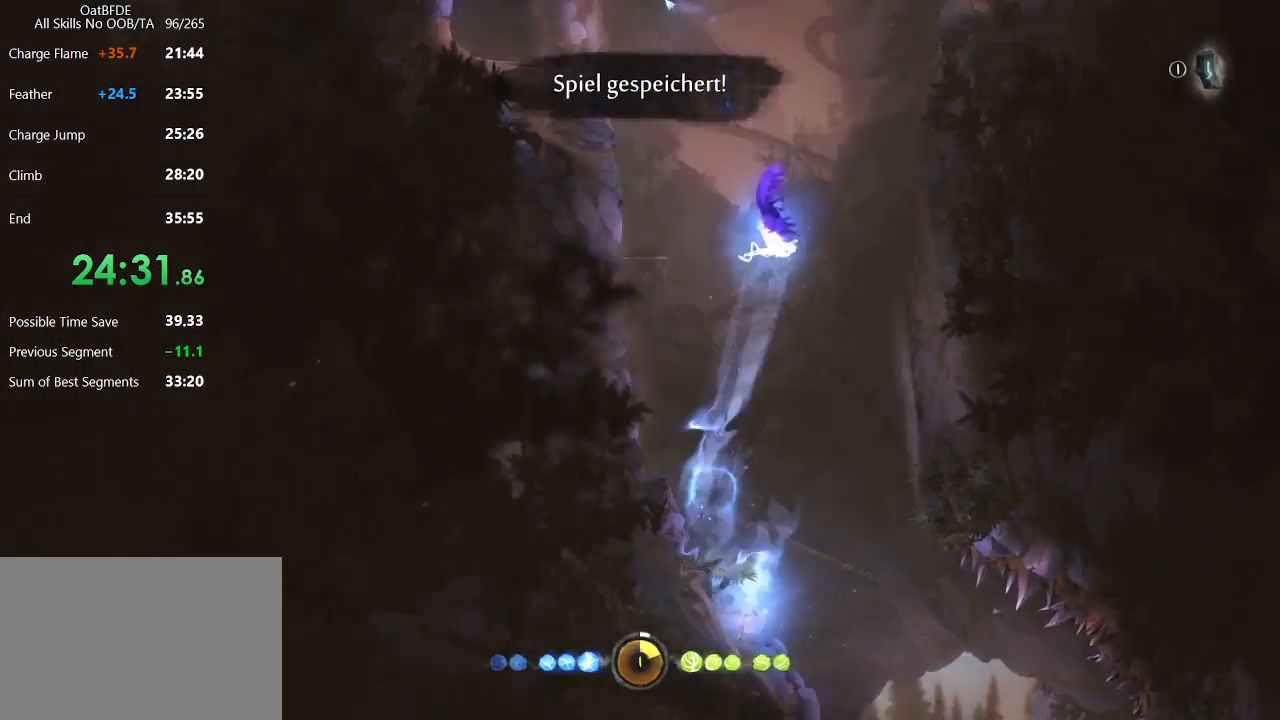
Gameplay with keyboard and mouse; each line is a JSON object with the keys and mouse buttons held at the frame after it. "events" lists presses ("down") and releases ("up") of "cdash", "charge", "dbug", "down", "escape", "feather", "flame", "jump", "left", "nade", "right", "rjump", "save", "ui", "up", "mouse_left", "mouse_wheel" and "mouse_right" between this image and that frame as [ms after this image, input, new state], when the widget could be followed in between. "mouse_left", "mouse_wheel", "mouse_right" = the "left", "wheel", "right" buttons of the "mouse" list. No other keys are recorded. "wheel" means that the mouse wheel is clicked or scrolled. "mouse_move" is the direction in which the mouse moves at that frame (one of eight, or "still"), when it could be read. Key names are as the overlay labels them; some are game actions (e.g. jump) rather than physical keys.
{"keys": ["left"], "mouse": [], "mouse_move": "down", "events": [[100, "left", "down"], [150, "mouse_right", "up"]]}
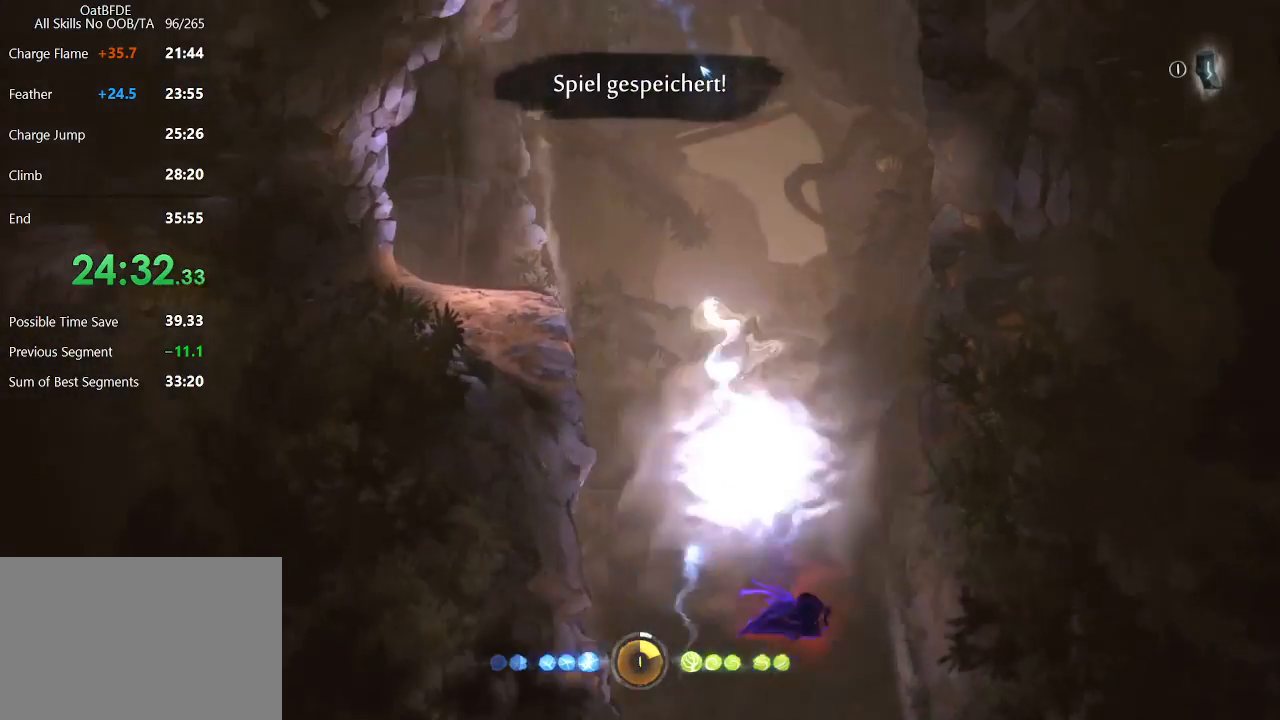
{"keys": ["left"], "mouse": [], "mouse_move": "still", "events": [[200, "mouse_left", "down"], [417, "mouse_left", "up"]]}
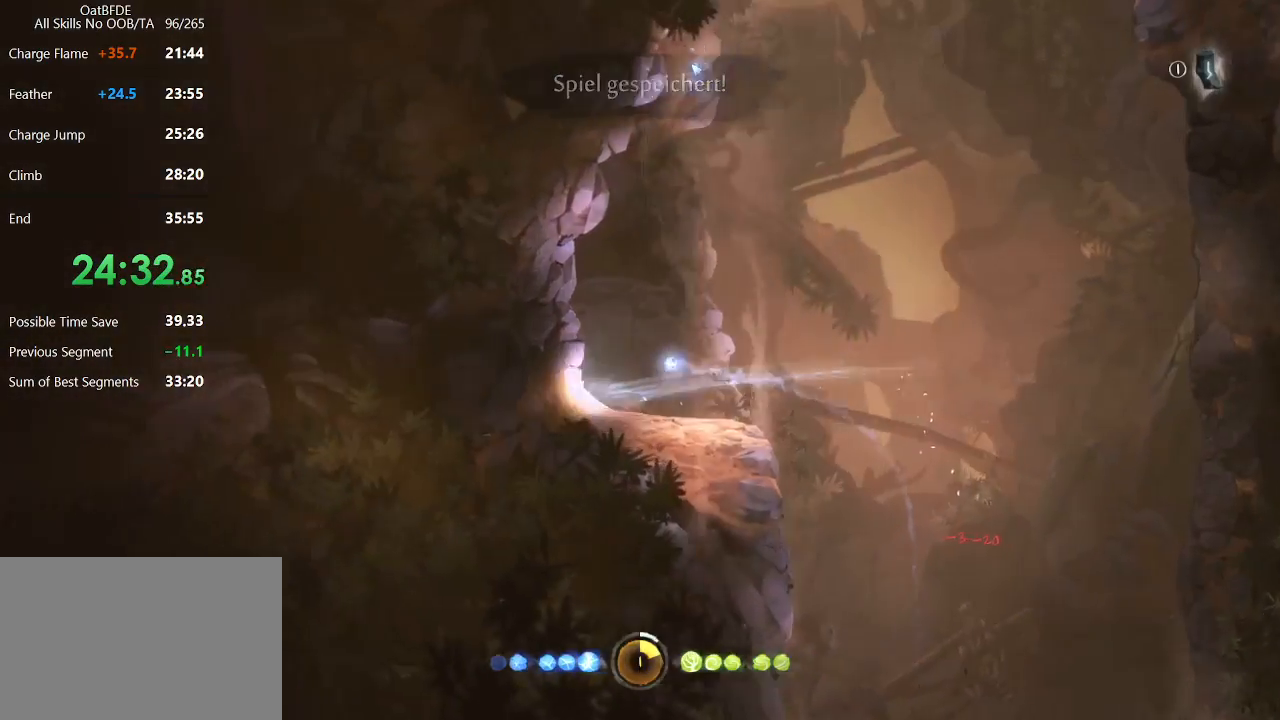
{"keys": ["right"], "mouse": [], "mouse_move": "still", "events": [[83, "mouse_left", "down"], [200, "mouse_left", "up"], [267, "left", "up"], [267, "right", "down"]]}
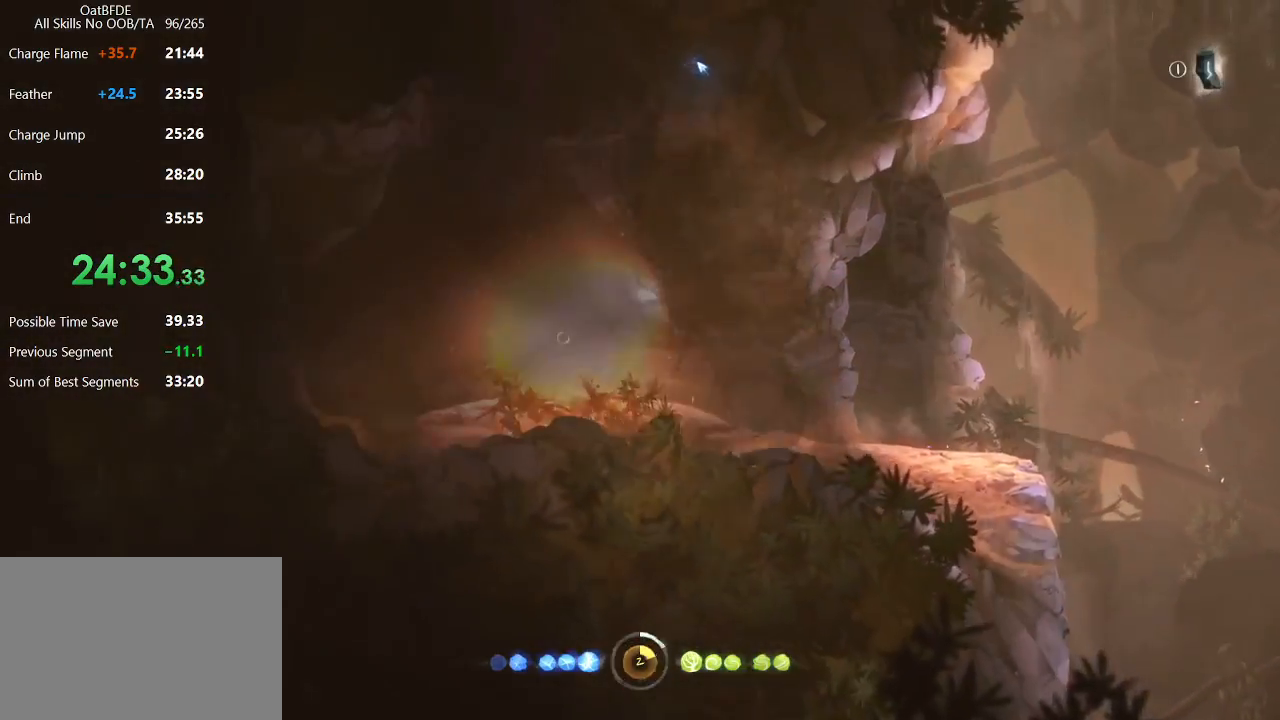
{"keys": ["right"], "mouse": [], "mouse_move": "still", "events": [[283, "mouse_left", "down"], [417, "mouse_left", "up"]]}
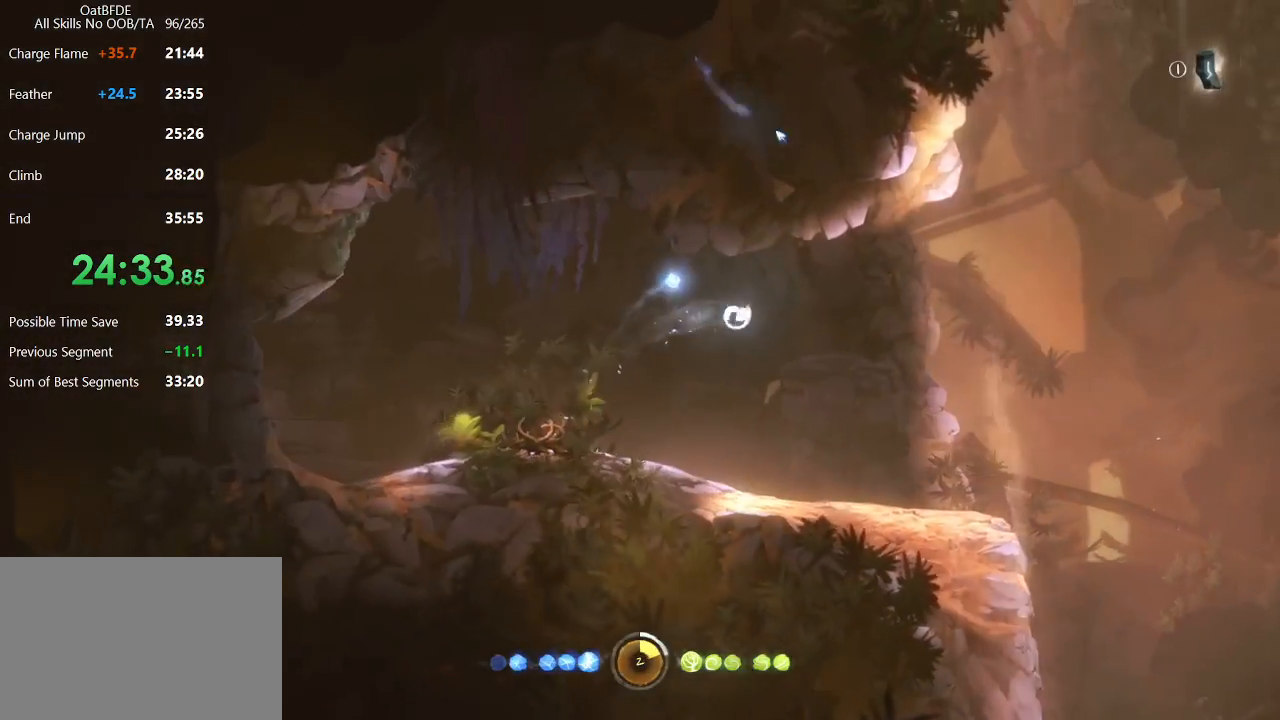
{"keys": ["feather", "right"], "mouse": [], "mouse_move": "still", "events": [[150, "mouse_left", "down"], [300, "mouse_left", "up"], [350, "feather", "down"]]}
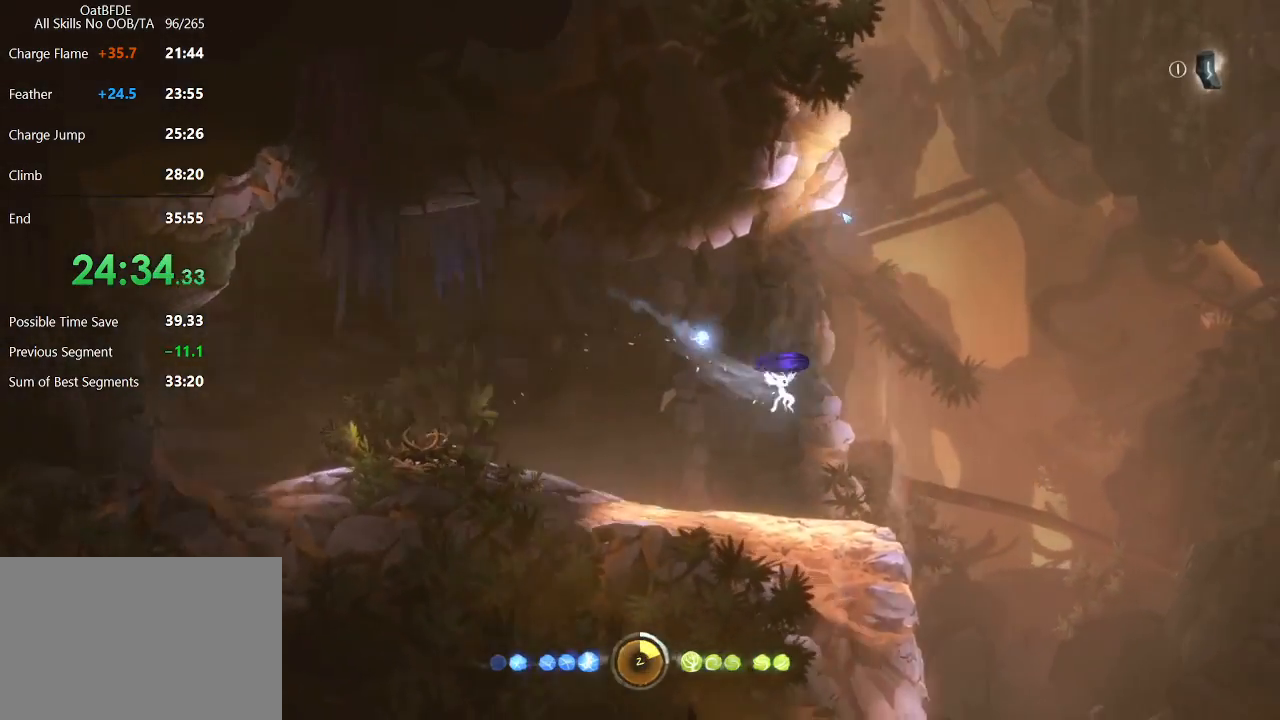
{"keys": ["right"], "mouse": [], "mouse_move": "down", "events": [[217, "feather", "up"]]}
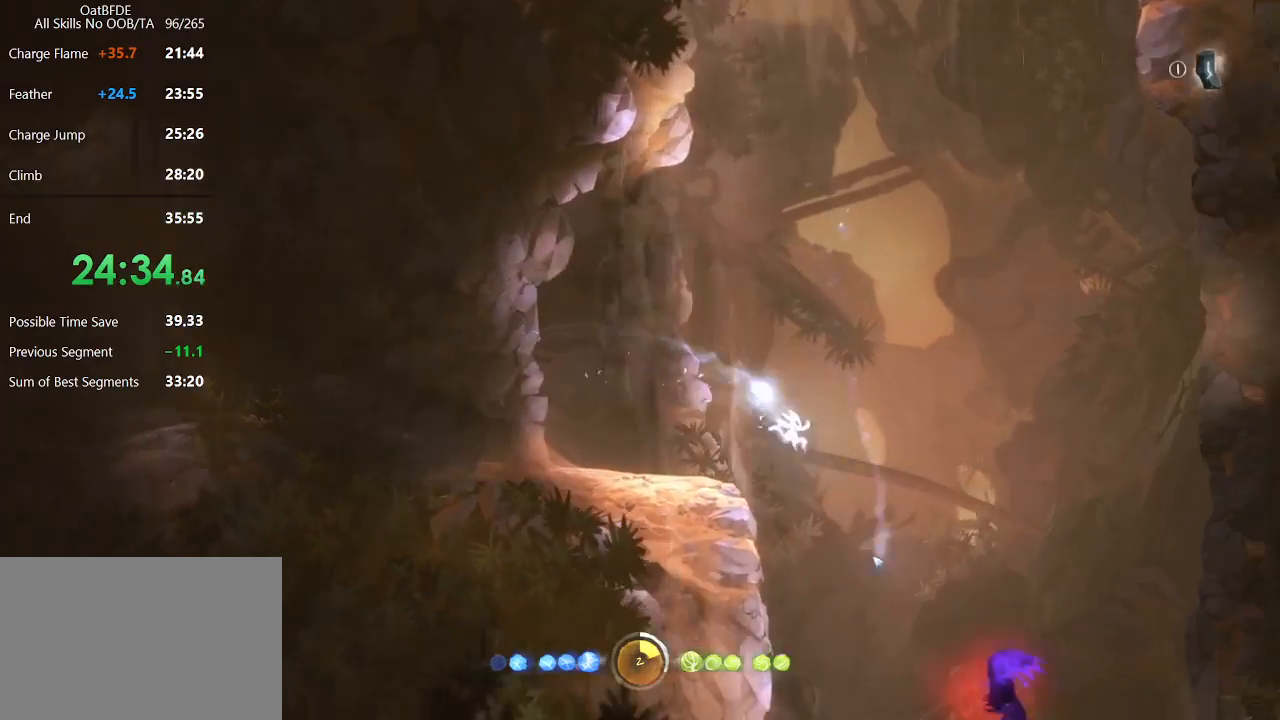
{"keys": ["right"], "mouse": ["right"], "mouse_move": "down-left", "events": [[267, "feather", "down"], [383, "feather", "up"], [417, "mouse_right", "down"]]}
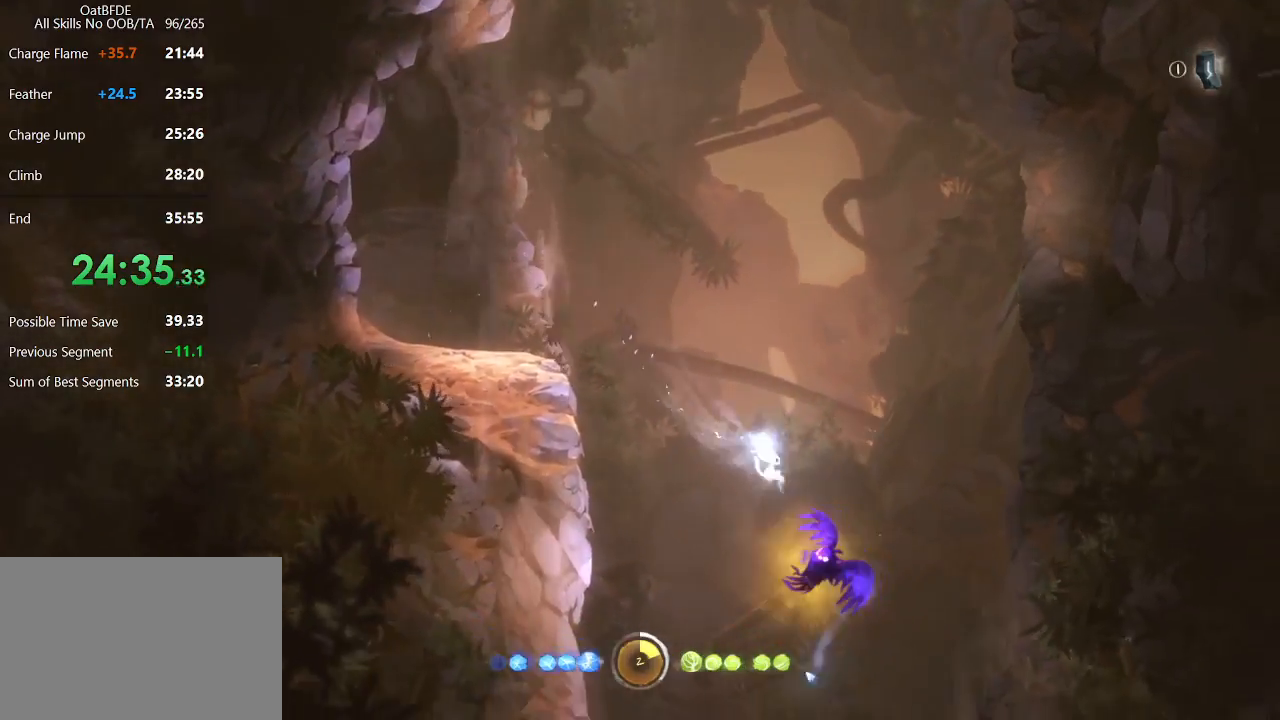
{"keys": [], "mouse": [], "mouse_move": "still", "events": [[133, "right", "up"], [483, "mouse_right", "up"]]}
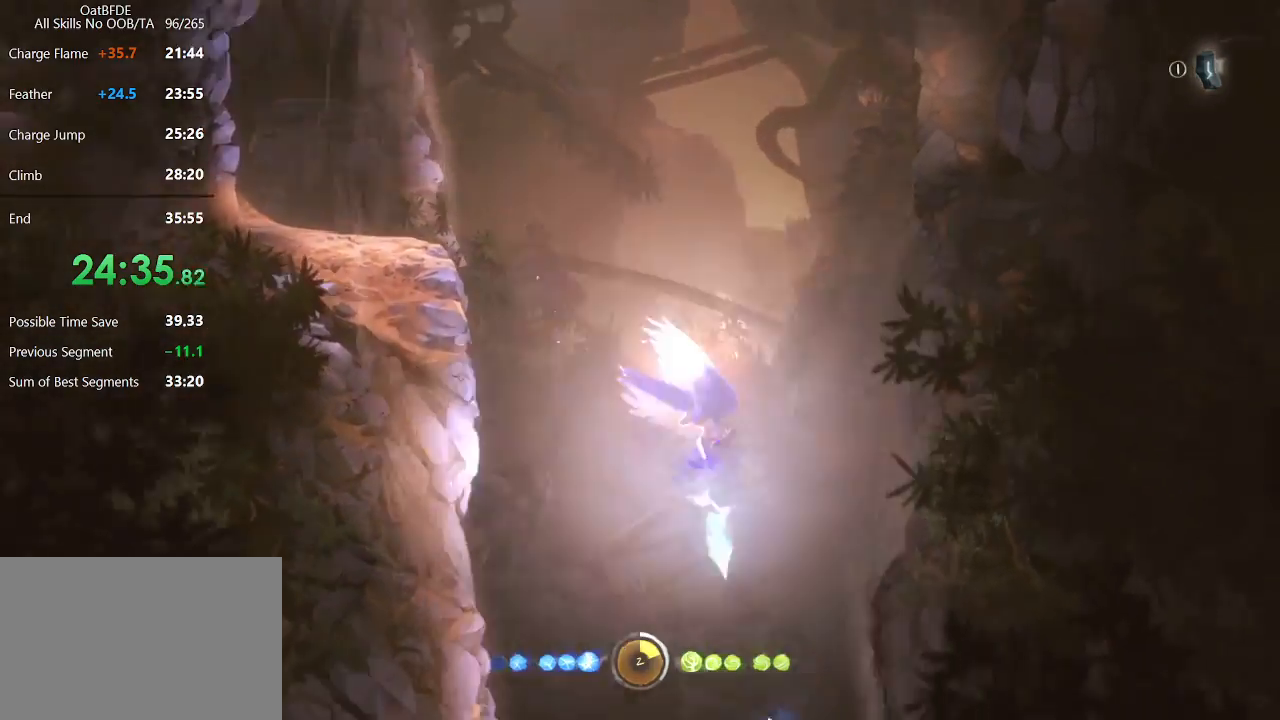
{"keys": [], "mouse": [], "mouse_move": "still", "events": [[83, "right", "down"], [167, "rjump", "down"], [267, "rjump", "up"], [317, "right", "up"]]}
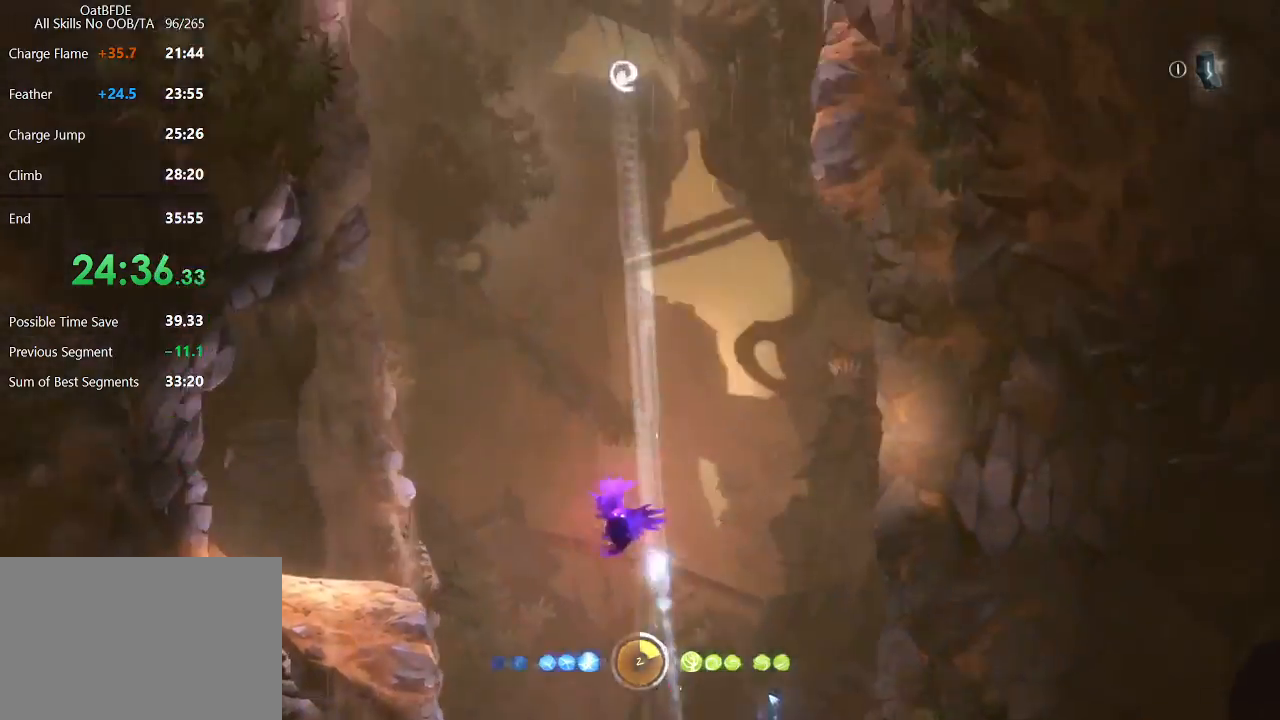
{"keys": ["left"], "mouse": [], "mouse_move": "still", "events": [[383, "left", "down"]]}
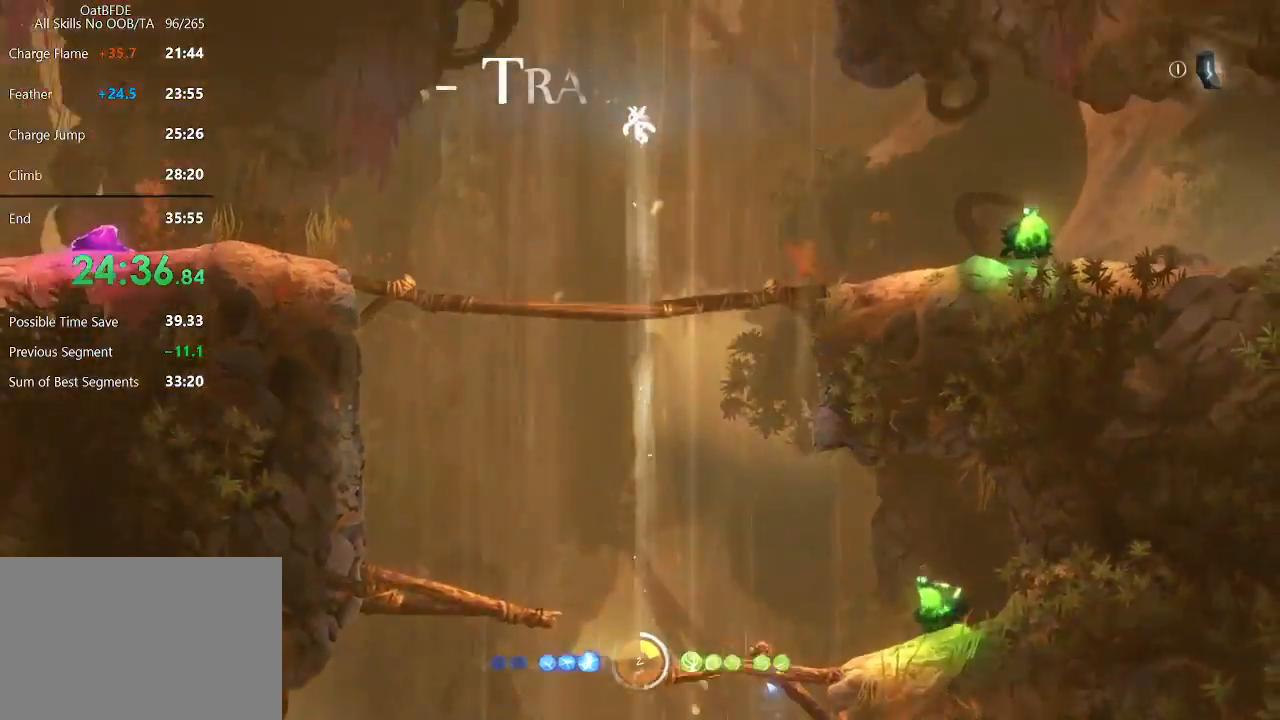
{"keys": ["left"], "mouse": [], "mouse_move": "up", "events": []}
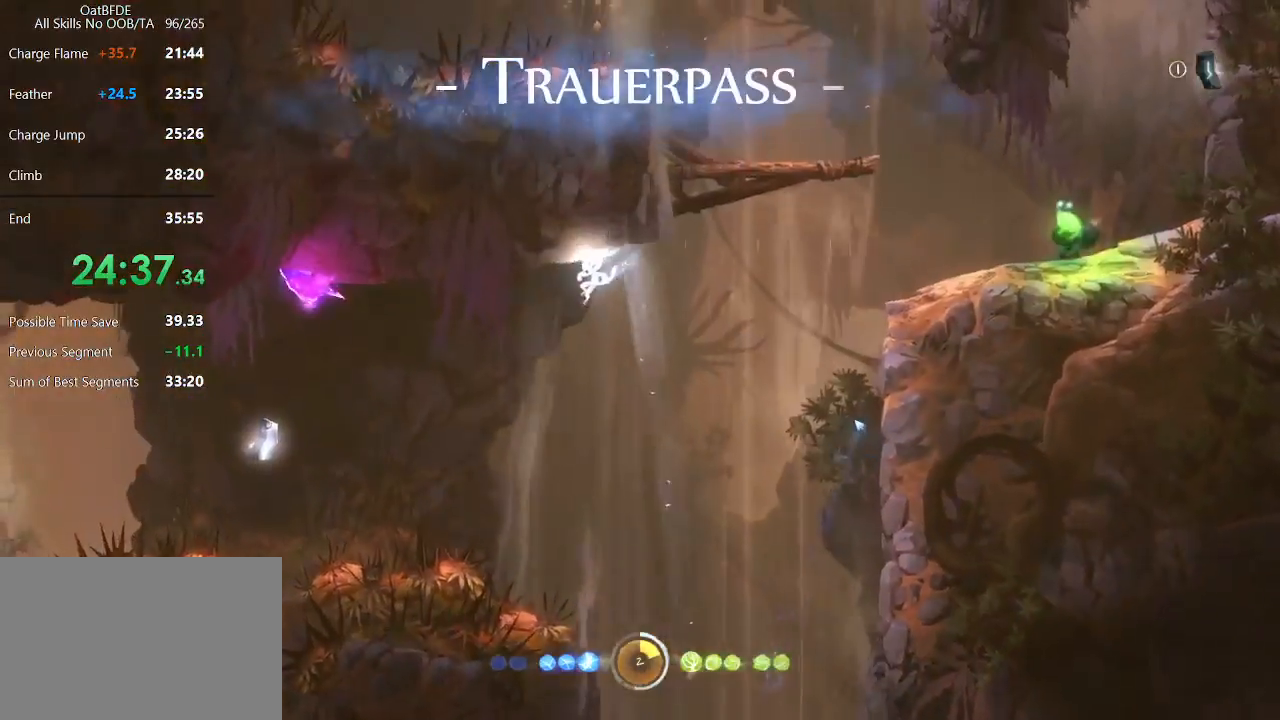
{"keys": ["feather", "left"], "mouse": [], "mouse_move": "still", "events": [[450, "feather", "down"]]}
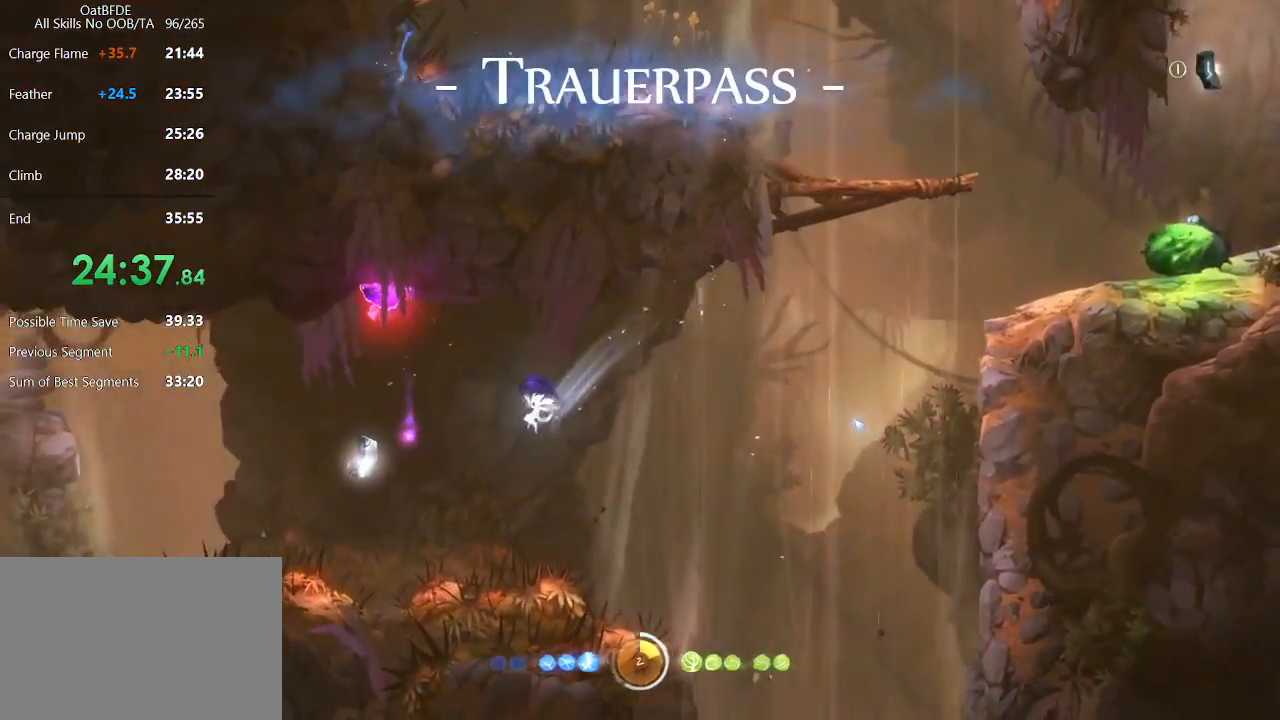
{"keys": ["right"], "mouse": [], "mouse_move": "still", "events": [[83, "feather", "up"], [467, "left", "up"], [467, "right", "down"]]}
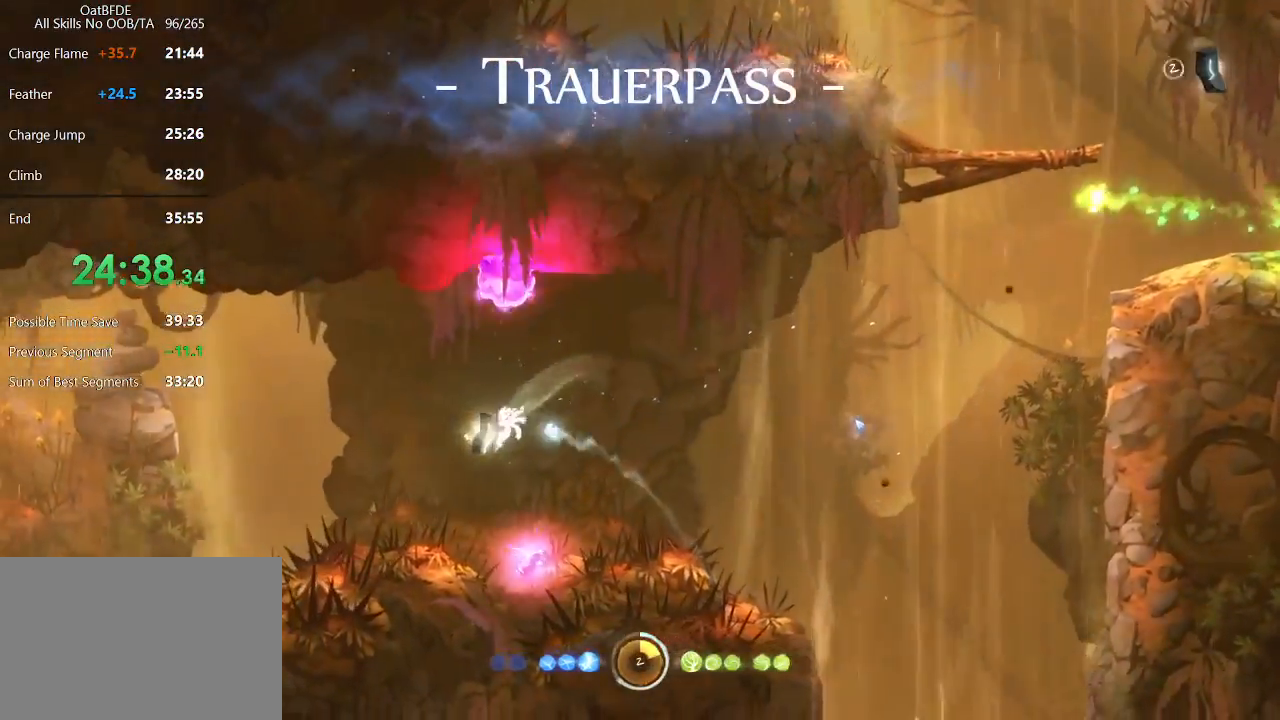
{"keys": ["feather", "right"], "mouse": [], "mouse_move": "still", "events": [[300, "mouse_left", "down"], [450, "mouse_left", "up"], [483, "feather", "down"]]}
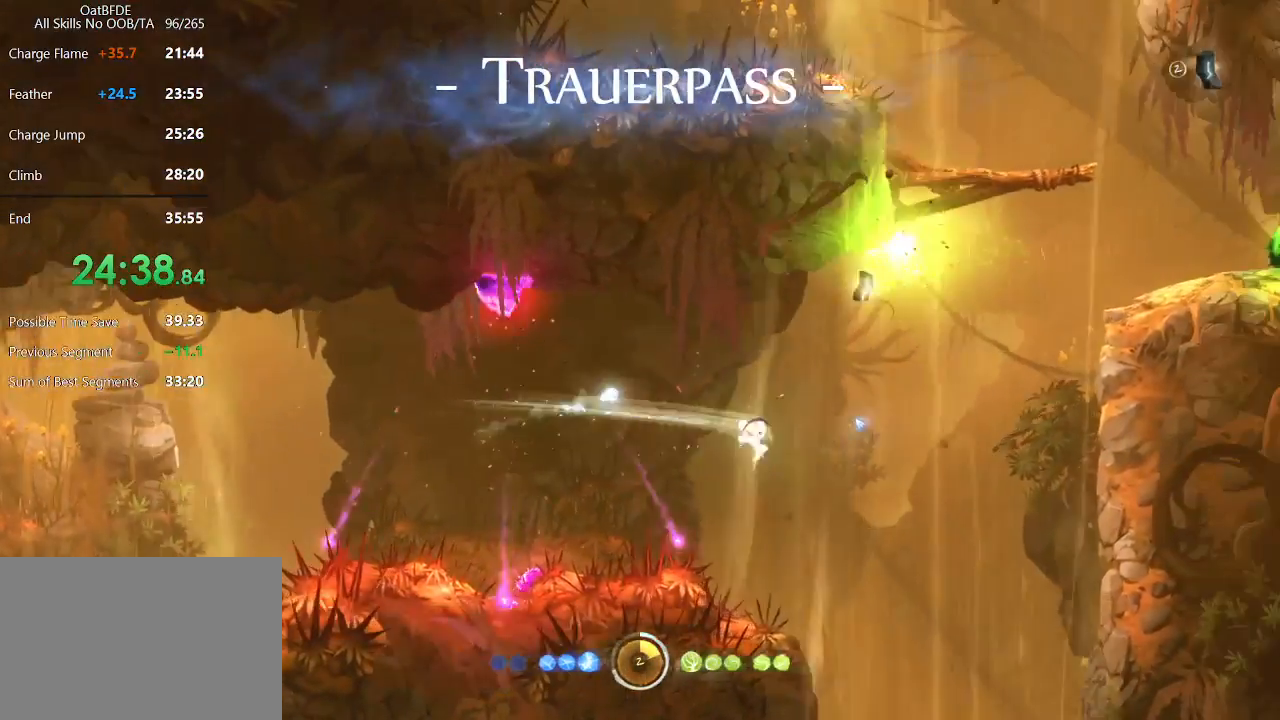
{"keys": ["feather", "right"], "mouse": [], "mouse_move": "still", "events": []}
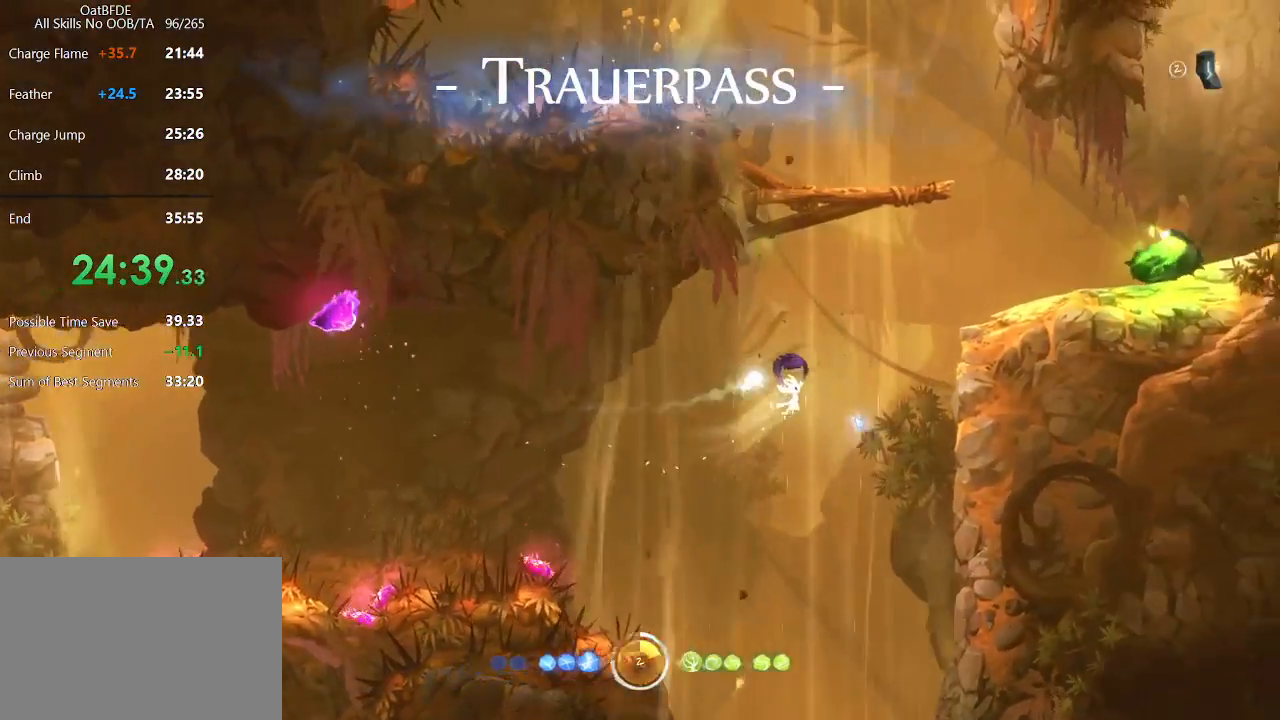
{"keys": ["feather", "right"], "mouse": [], "mouse_move": "still", "events": []}
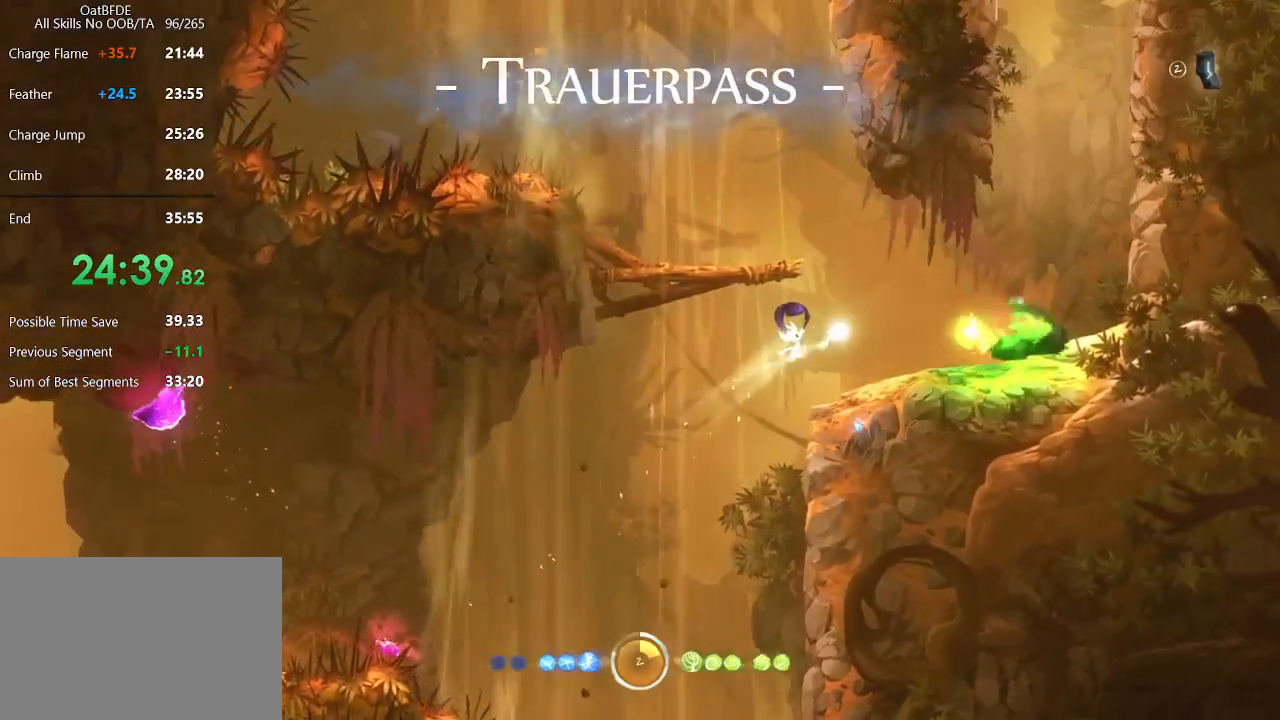
{"keys": ["right"], "mouse": ["right"], "mouse_move": "down", "events": [[67, "feather", "up"], [433, "mouse_right", "down"]]}
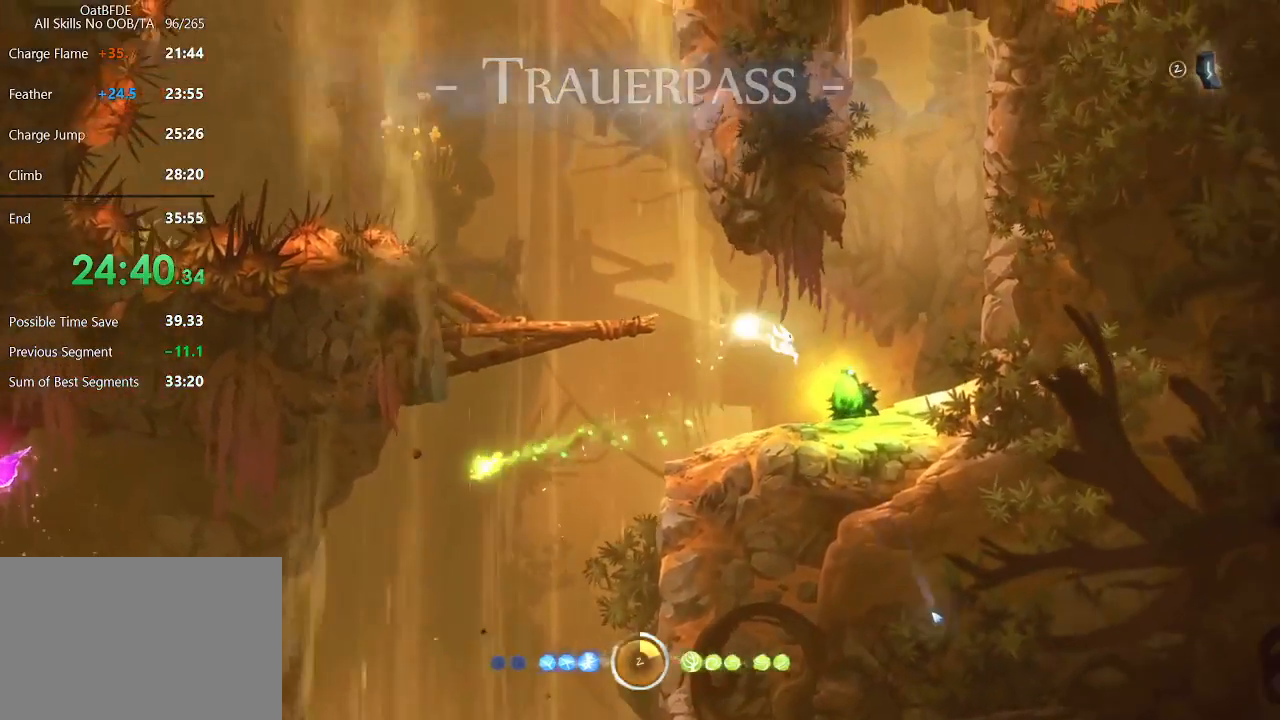
{"keys": [], "mouse": [], "mouse_move": "still", "events": [[67, "right", "up"], [500, "mouse_right", "up"]]}
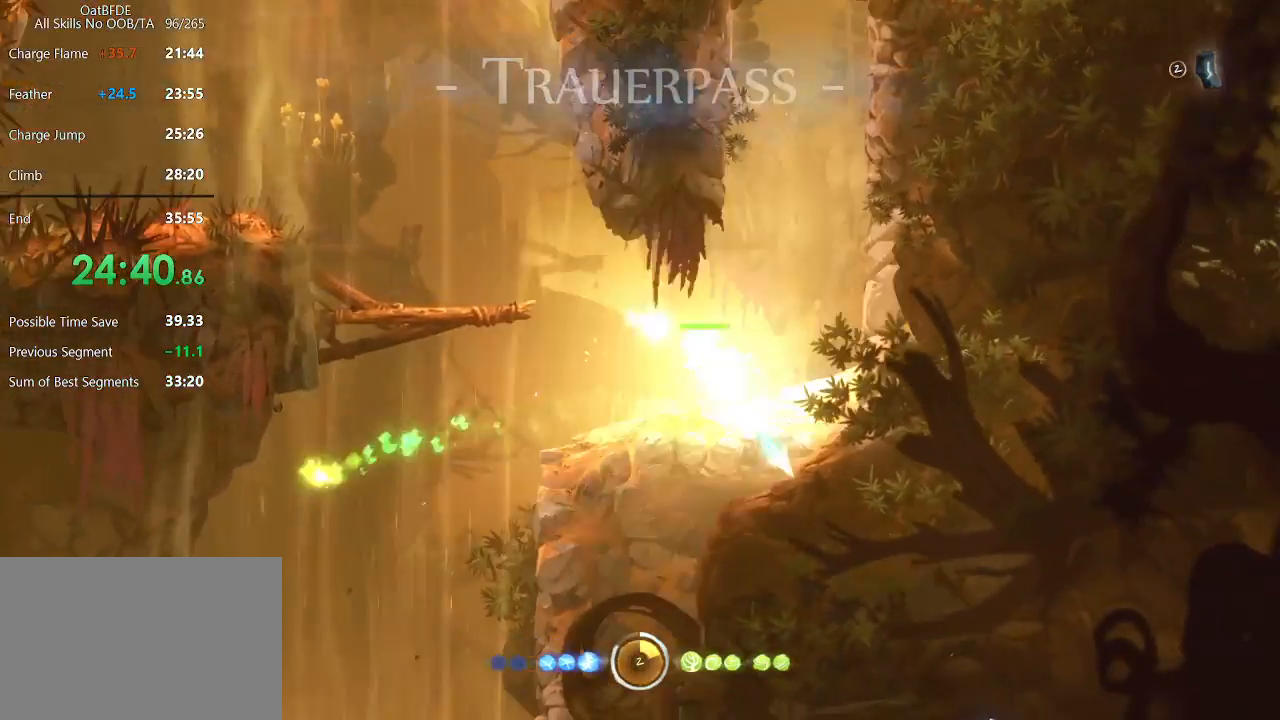
{"keys": ["left"], "mouse": [], "mouse_move": "still", "events": [[133, "left", "down"]]}
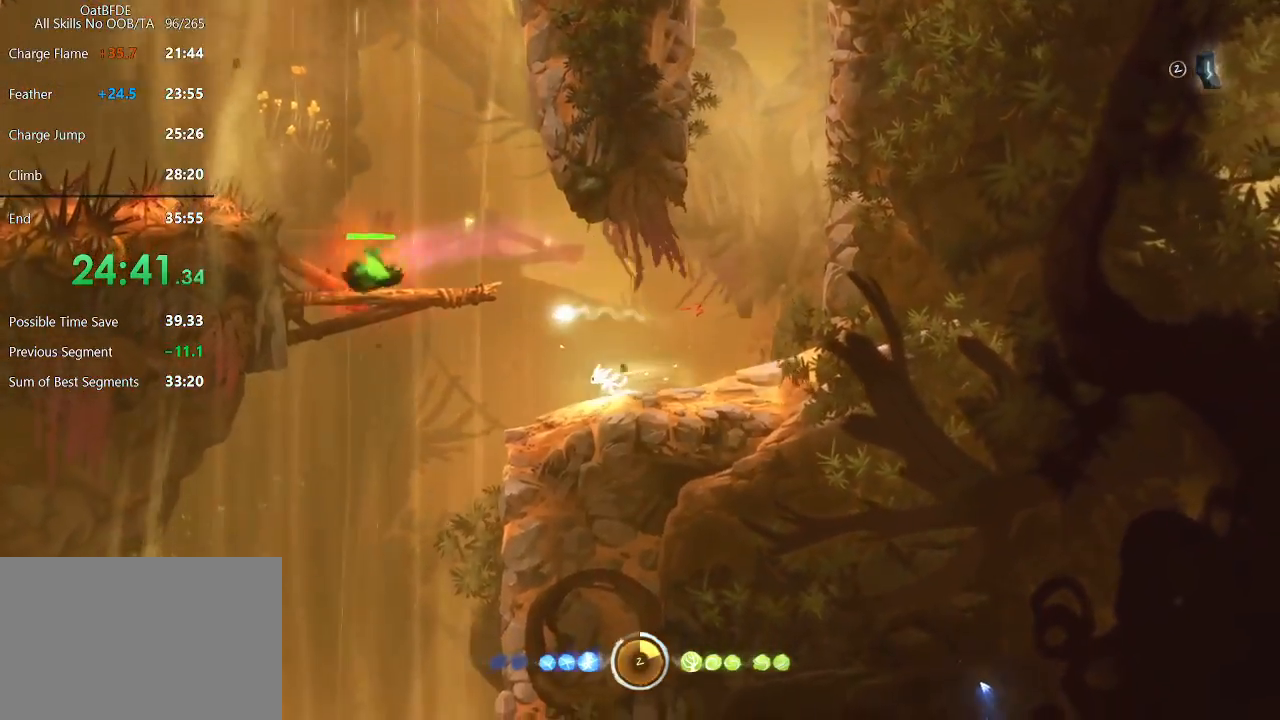
{"keys": ["left"], "mouse": [], "mouse_move": "still", "events": []}
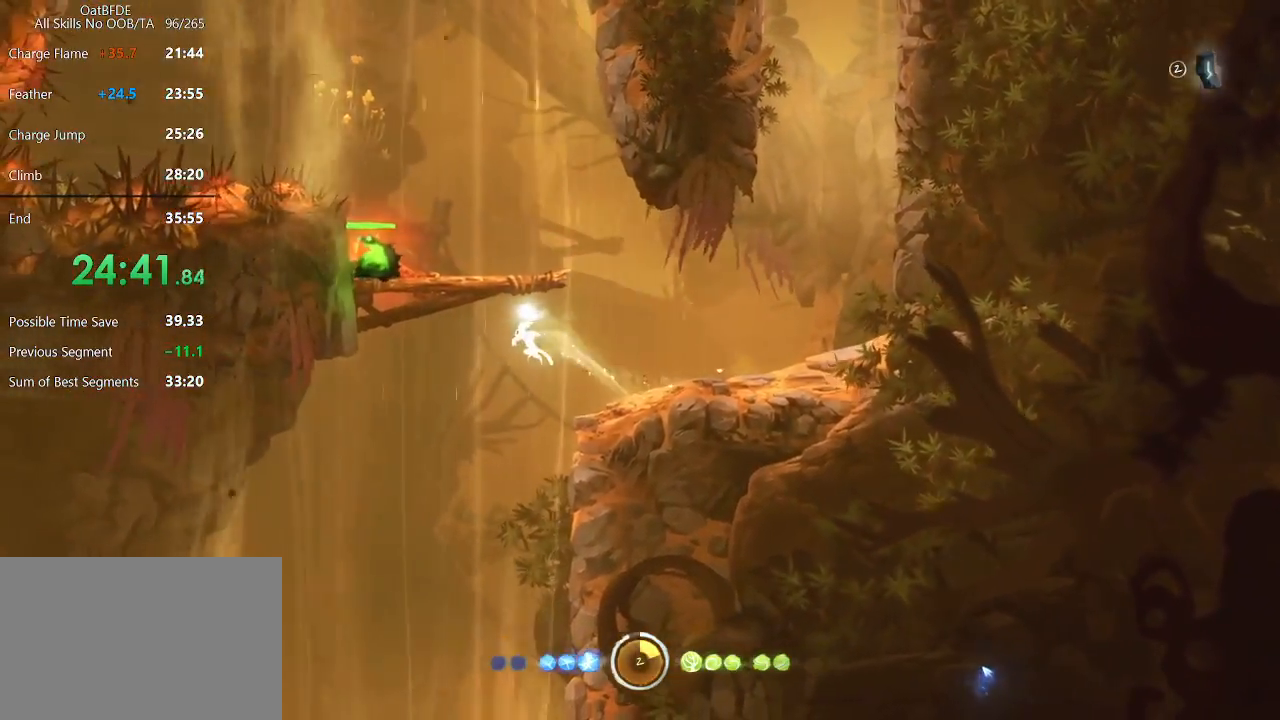
{"keys": ["right"], "mouse": [], "mouse_move": "still", "events": [[233, "left", "up"], [233, "right", "down"], [267, "rjump", "down"], [317, "rjump", "up"]]}
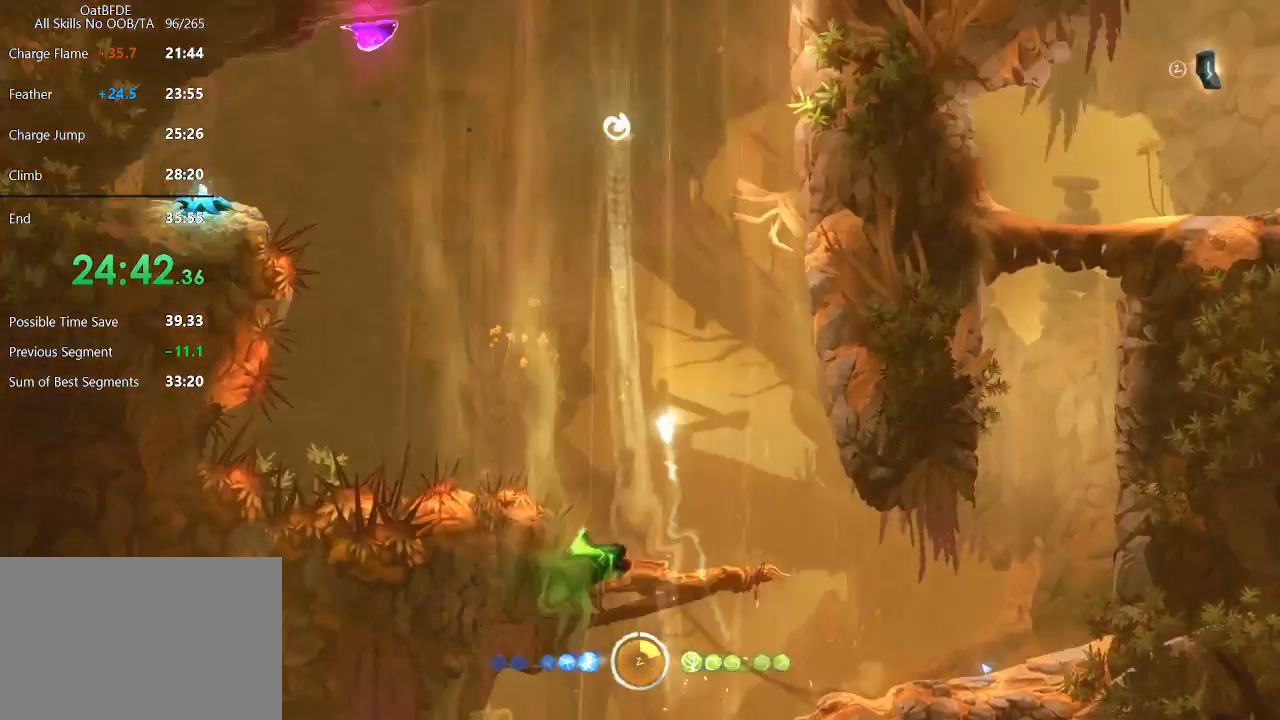
{"keys": ["feather", "right"], "mouse": [], "mouse_move": "still", "events": [[317, "left", "down"], [317, "right", "up"], [433, "left", "up"], [467, "feather", "down"], [500, "right", "down"]]}
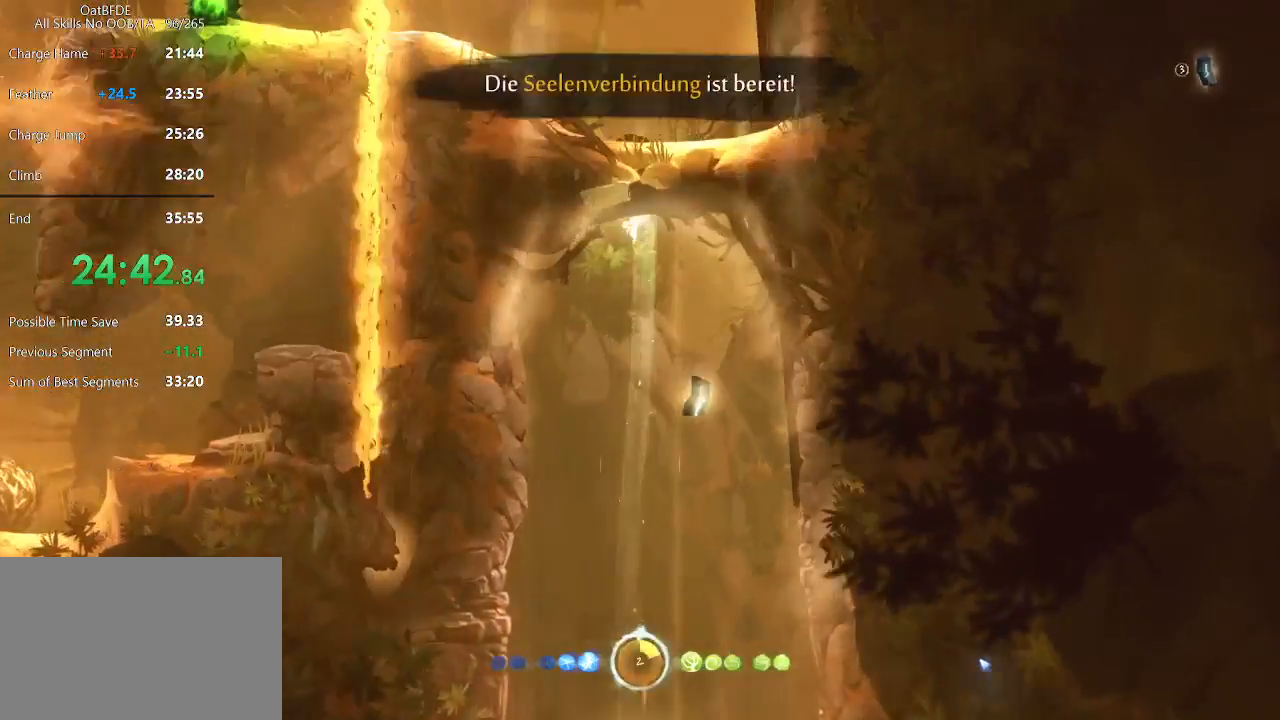
{"keys": ["down"], "mouse": [], "mouse_move": "still", "events": [[350, "right", "up"], [400, "down", "down"], [433, "feather", "up"]]}
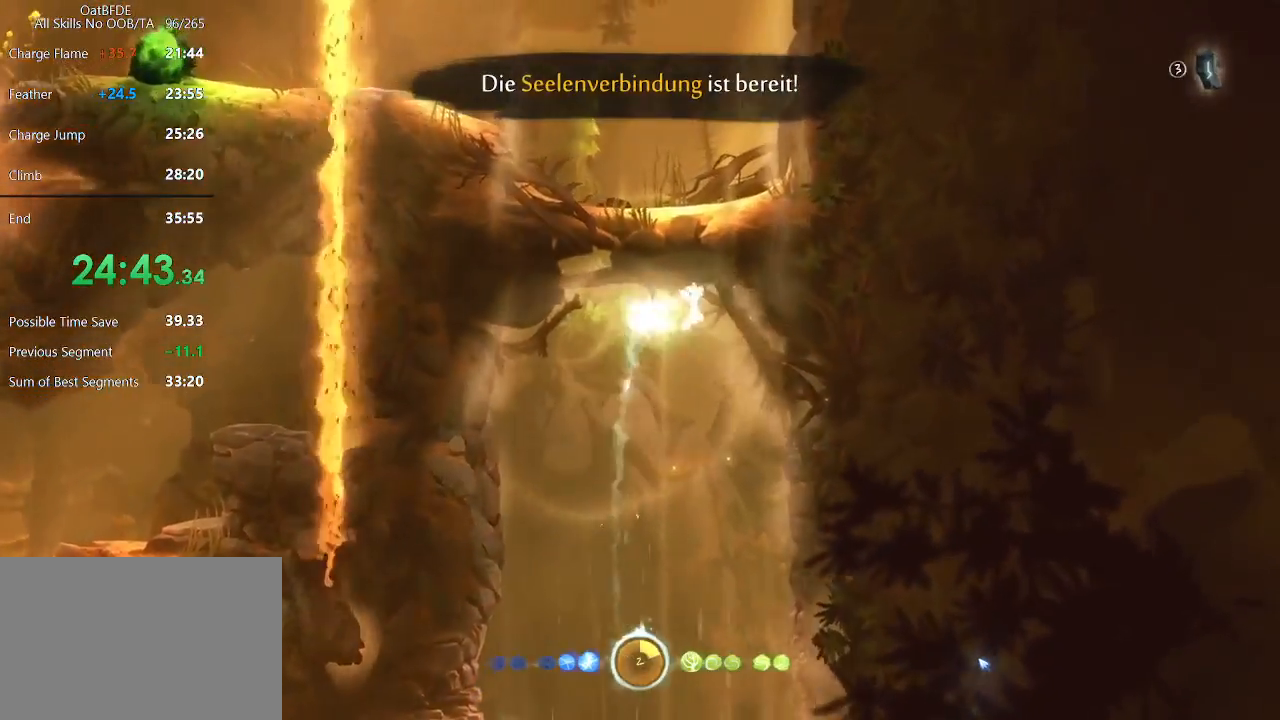
{"keys": [], "mouse": [], "mouse_move": "still", "events": [[17, "down", "up"], [117, "down", "down"], [283, "down", "up"]]}
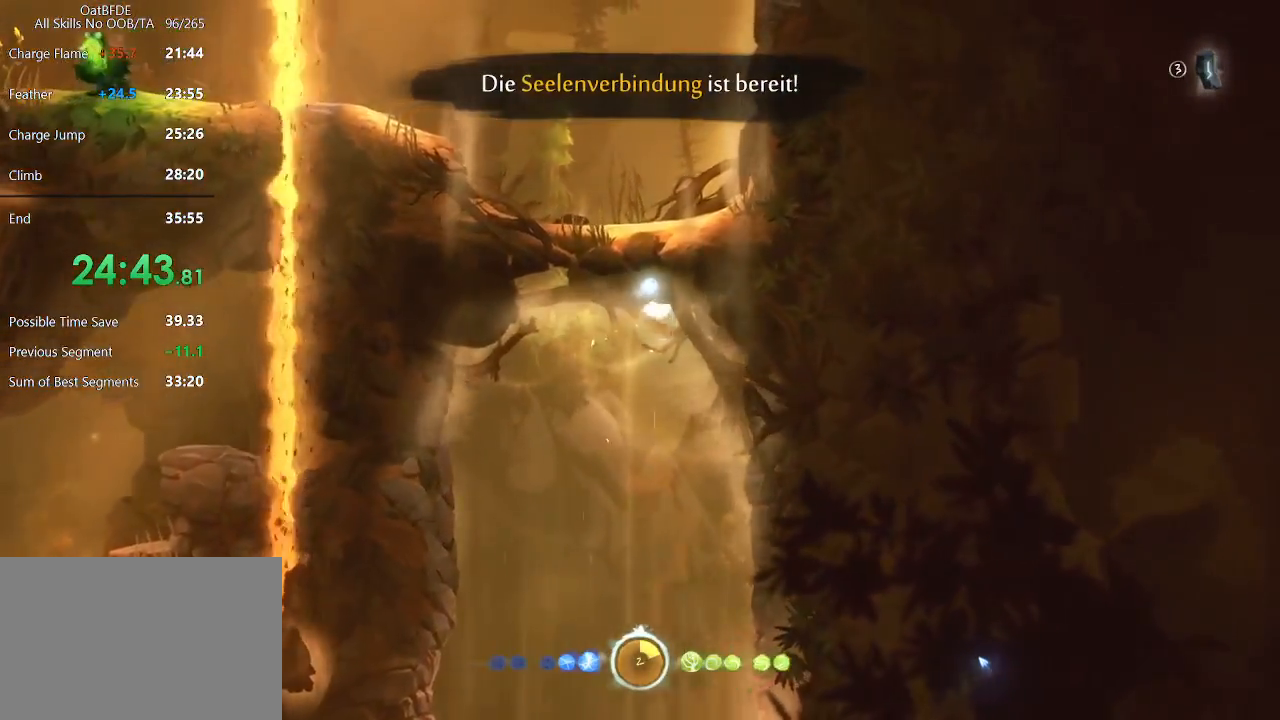
{"keys": ["right"], "mouse": [], "mouse_move": "still", "events": [[417, "right", "down"]]}
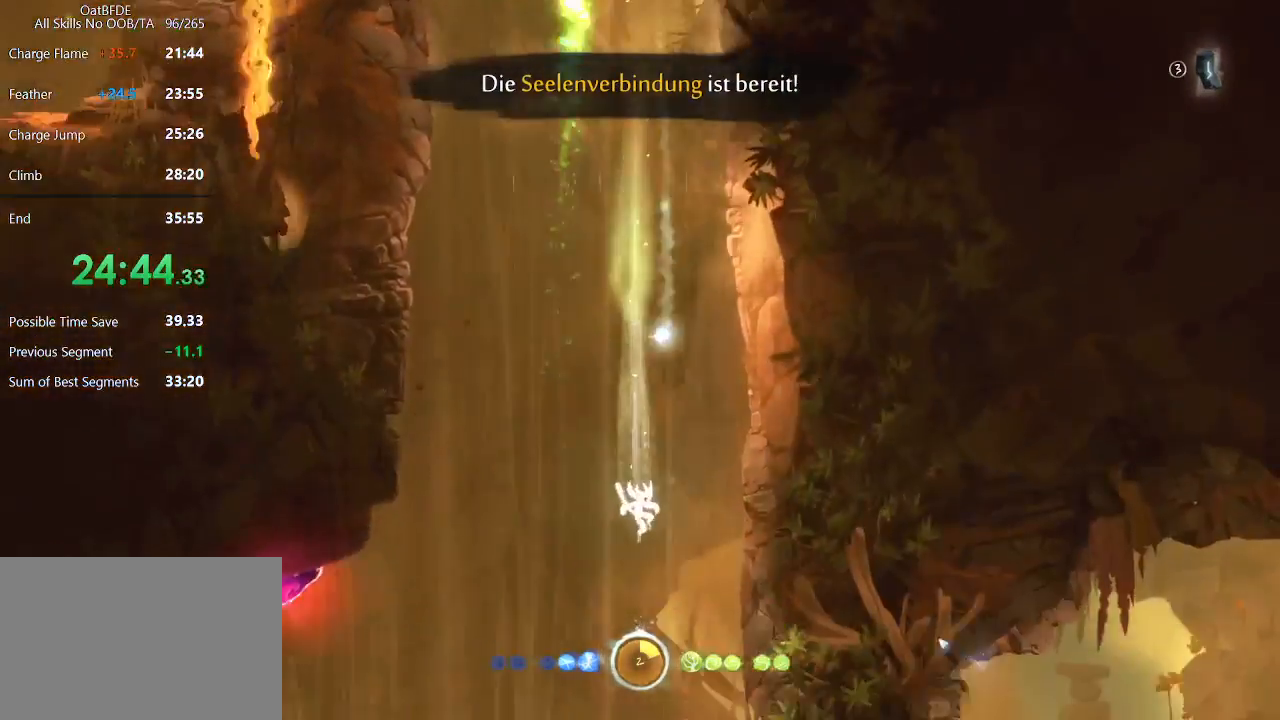
{"keys": ["right"], "mouse": [], "mouse_move": "still", "events": []}
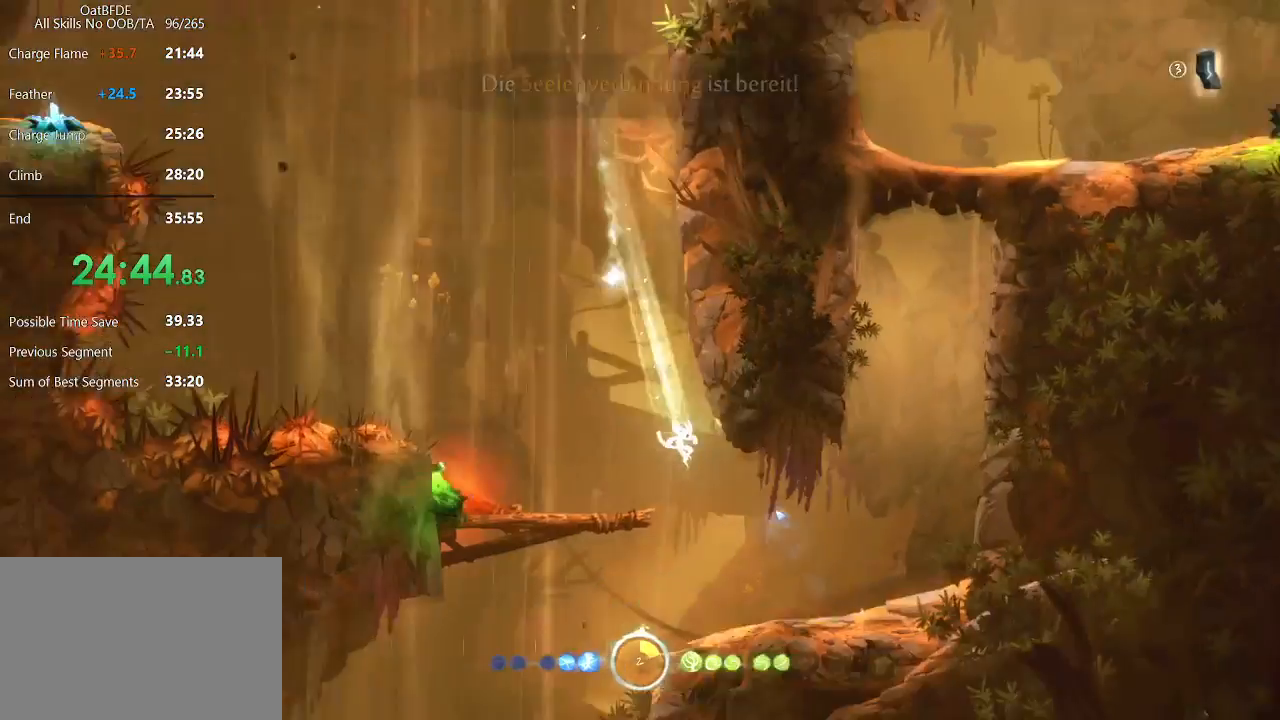
{"keys": ["left"], "mouse": [], "mouse_move": "still", "events": [[17, "right", "up"], [83, "left", "down"]]}
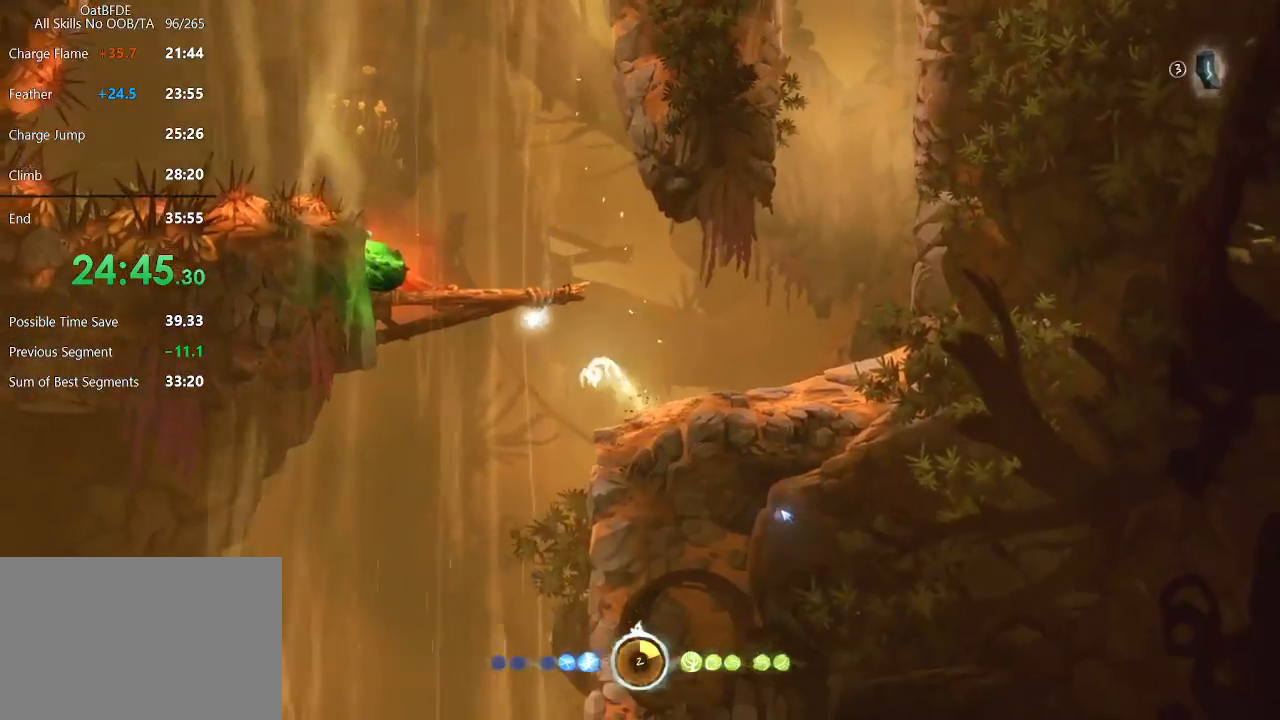
{"keys": ["right", "rjump"], "mouse": [], "mouse_move": "still", "events": [[367, "left", "up"], [417, "right", "down"], [467, "rjump", "down"]]}
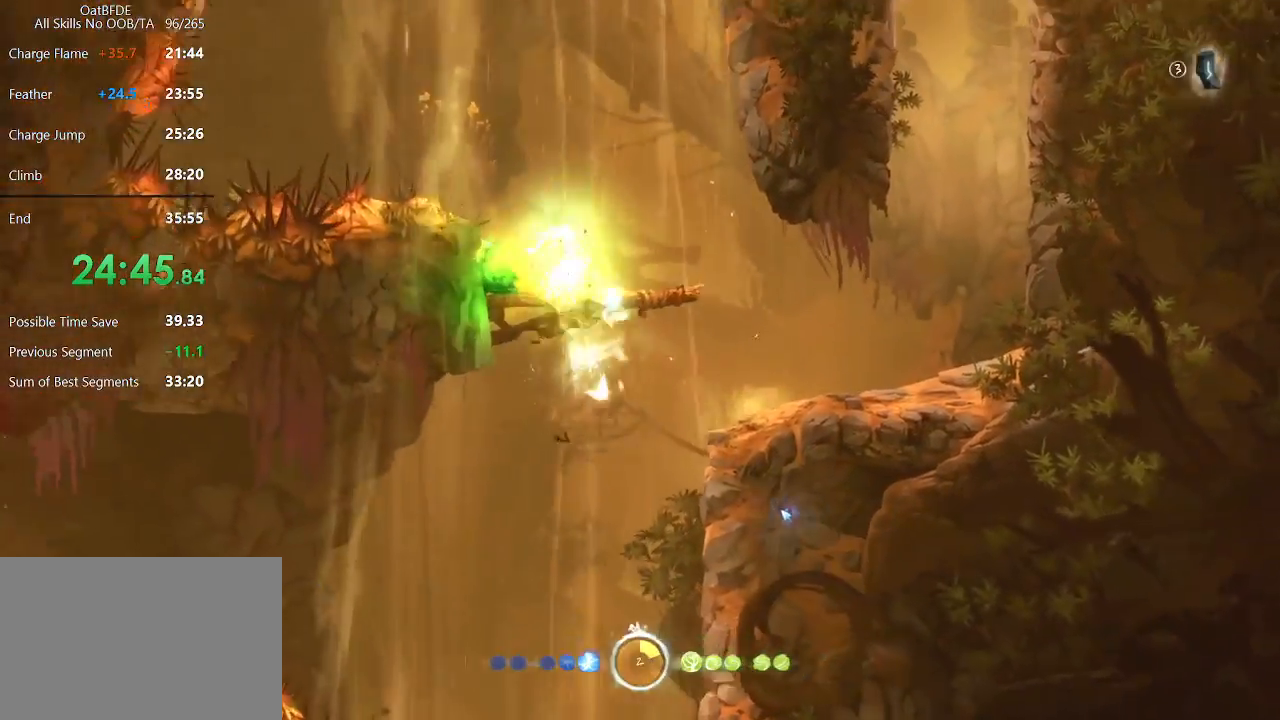
{"keys": ["left"], "mouse": [], "mouse_move": "still", "events": [[17, "rjump", "up"], [467, "left", "down"], [467, "right", "up"]]}
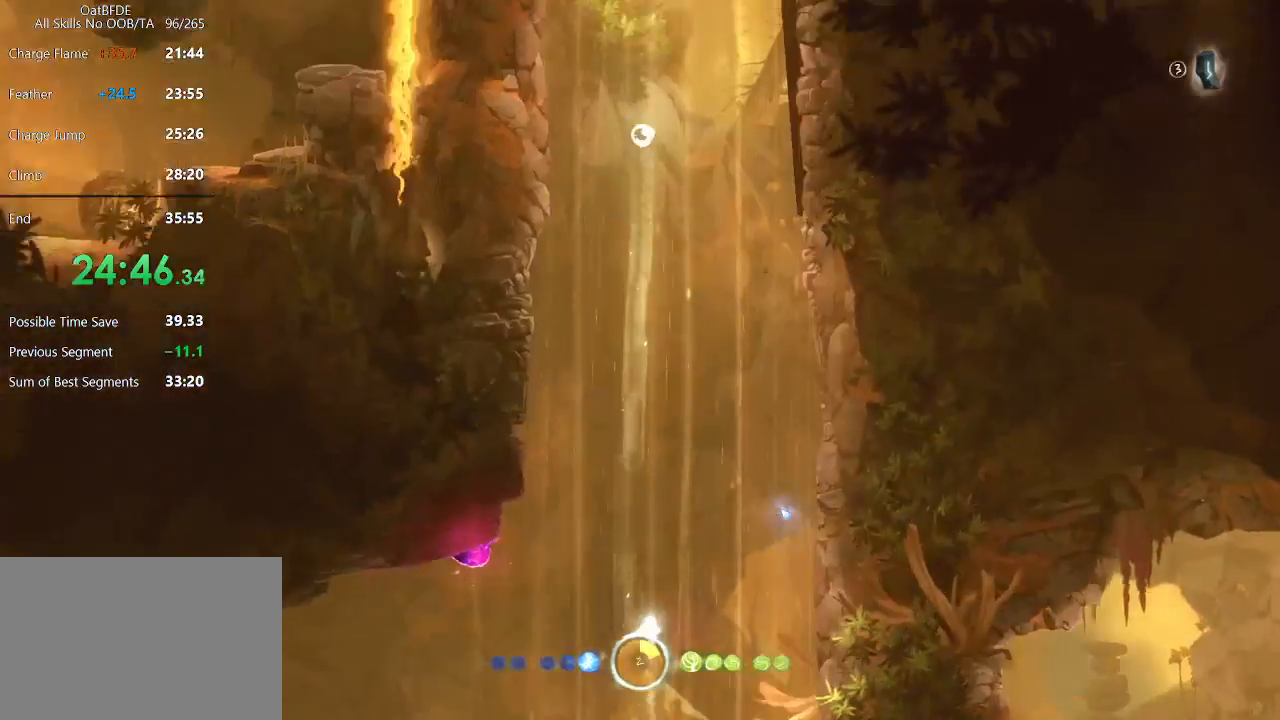
{"keys": ["save"], "mouse": [], "mouse_move": "still", "events": [[33, "left", "up"], [167, "save", "down"]]}